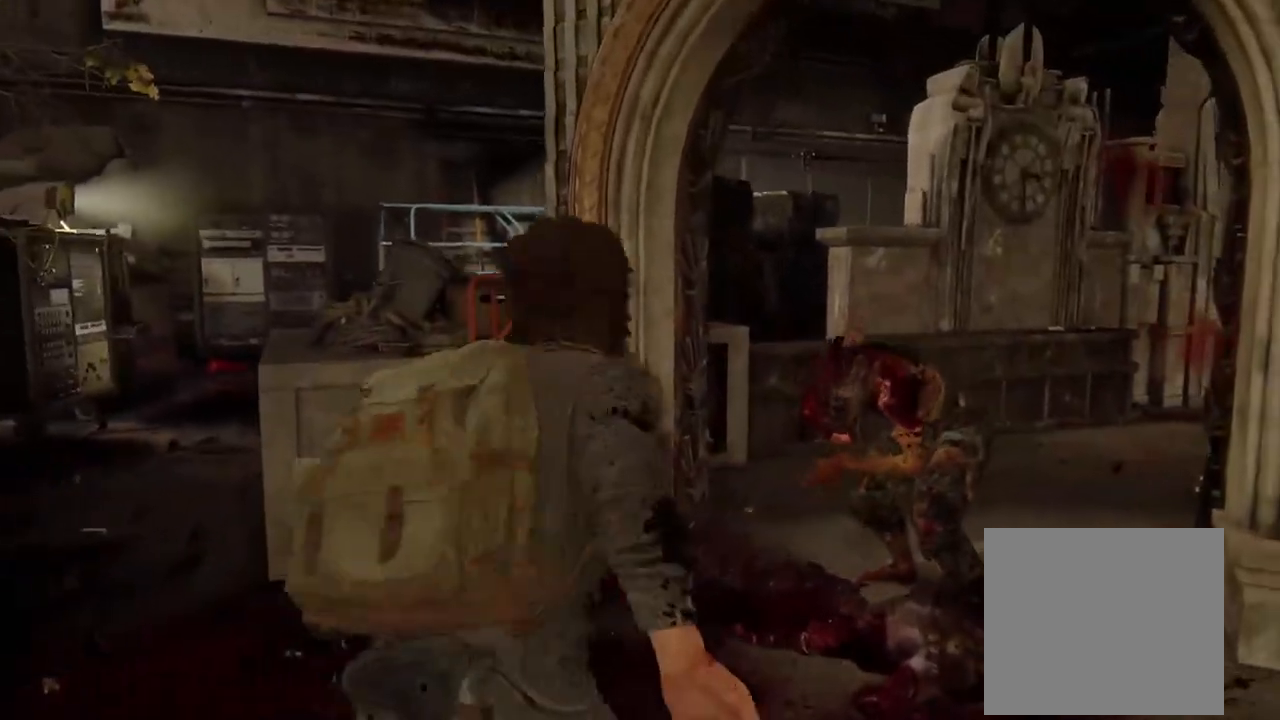
Gameplay with a controller (PlayStation layout); each line is a JSON object with the inputs held at the frame after it. "events" lists button and stick changes between this image and that frame as [ms after this image, input, new state], when the widget could be followed in between.
{"buttons": [], "left_stick": "center", "right_stick": "center", "events": [[117, "DPAD_RIGHT", "down"], [200, "DPAD_RIGHT", "up"], [450, "left_stick", "center"]]}
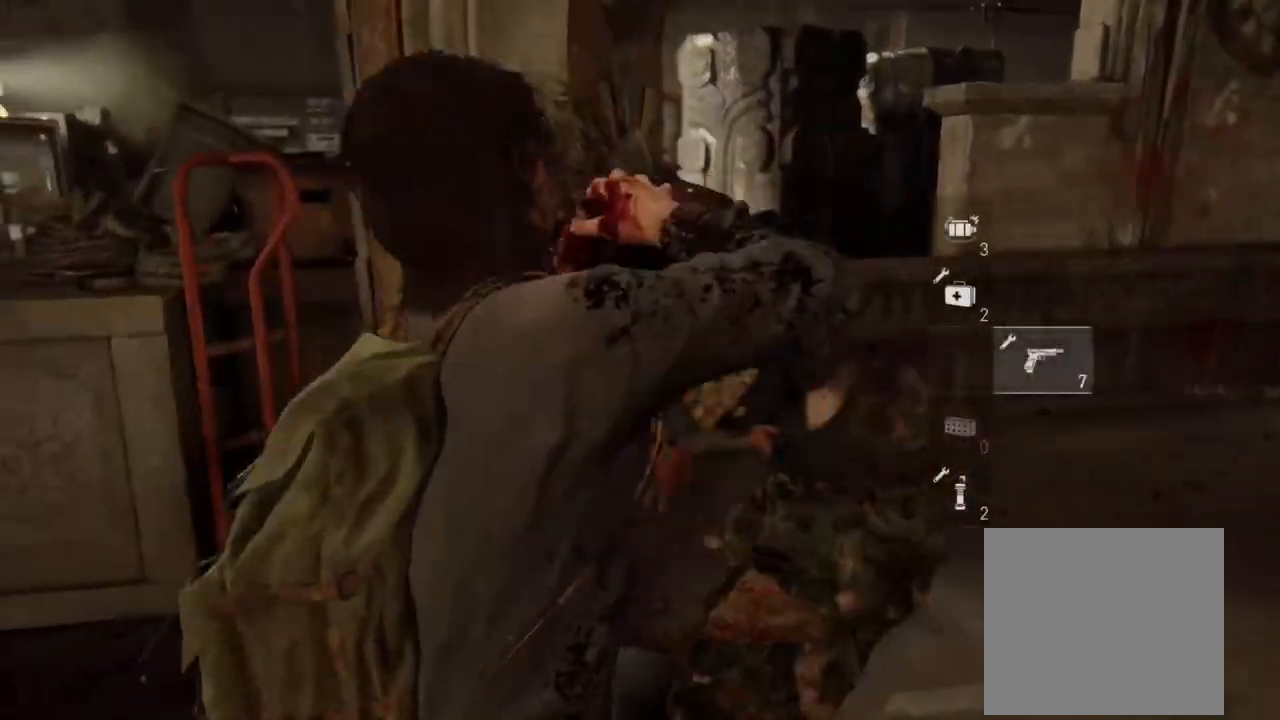
{"buttons": [], "left_stick": "up", "right_stick": "center", "events": [[500, "left_stick", "up"]]}
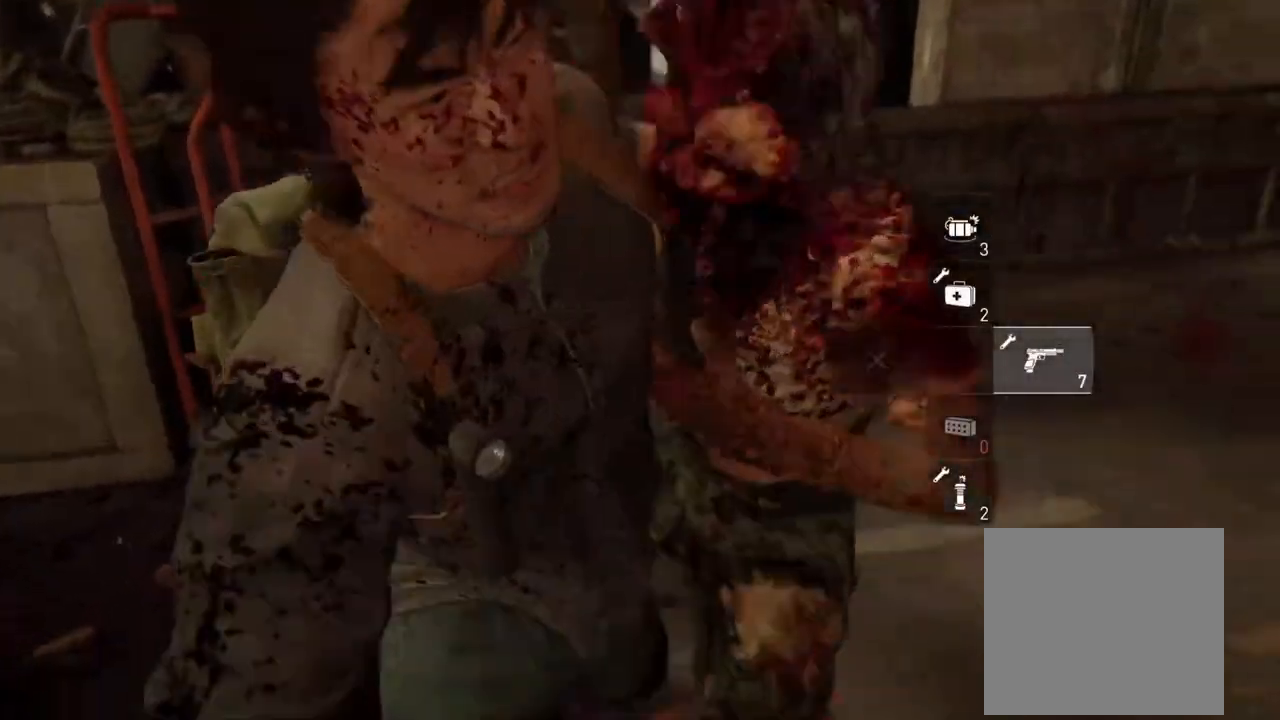
{"buttons": ["L1"], "left_stick": "up", "right_stick": "center", "events": [[33, "L1", "down"], [350, "L2", "down"], [417, "L2", "up"]]}
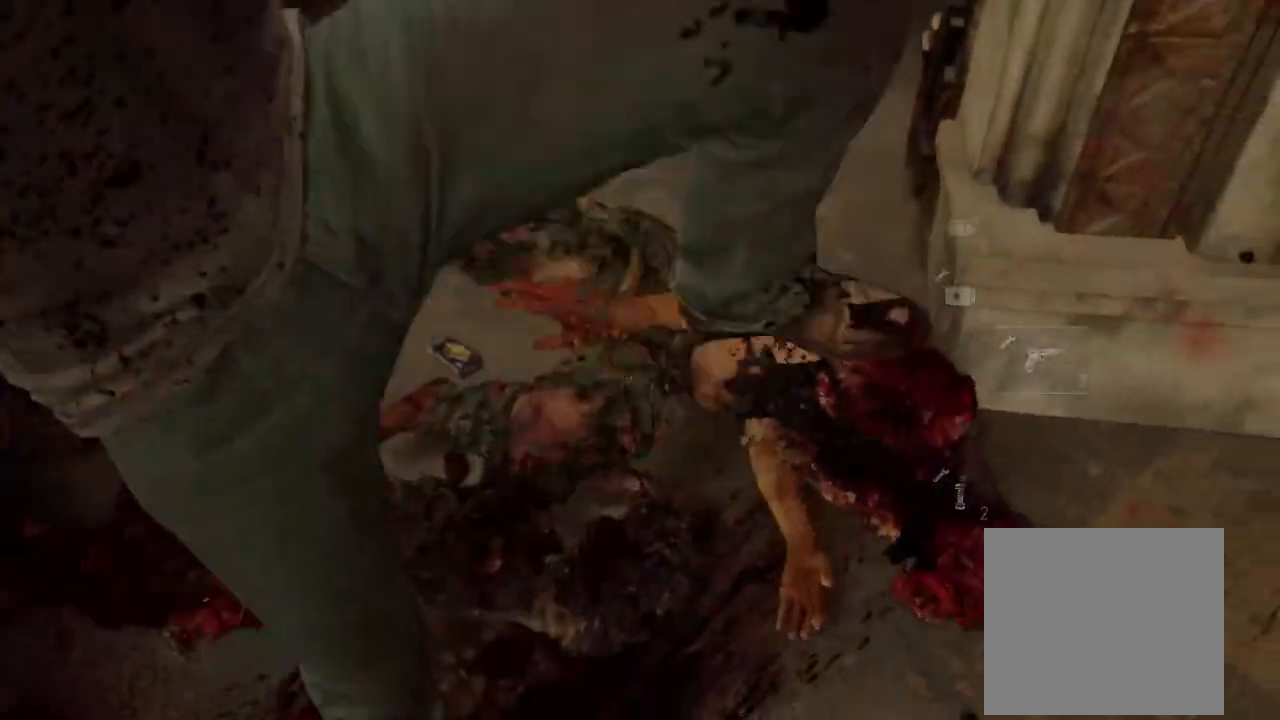
{"buttons": ["L1"], "left_stick": "up-left", "right_stick": "center", "events": [[283, "left_stick", "up-left"]]}
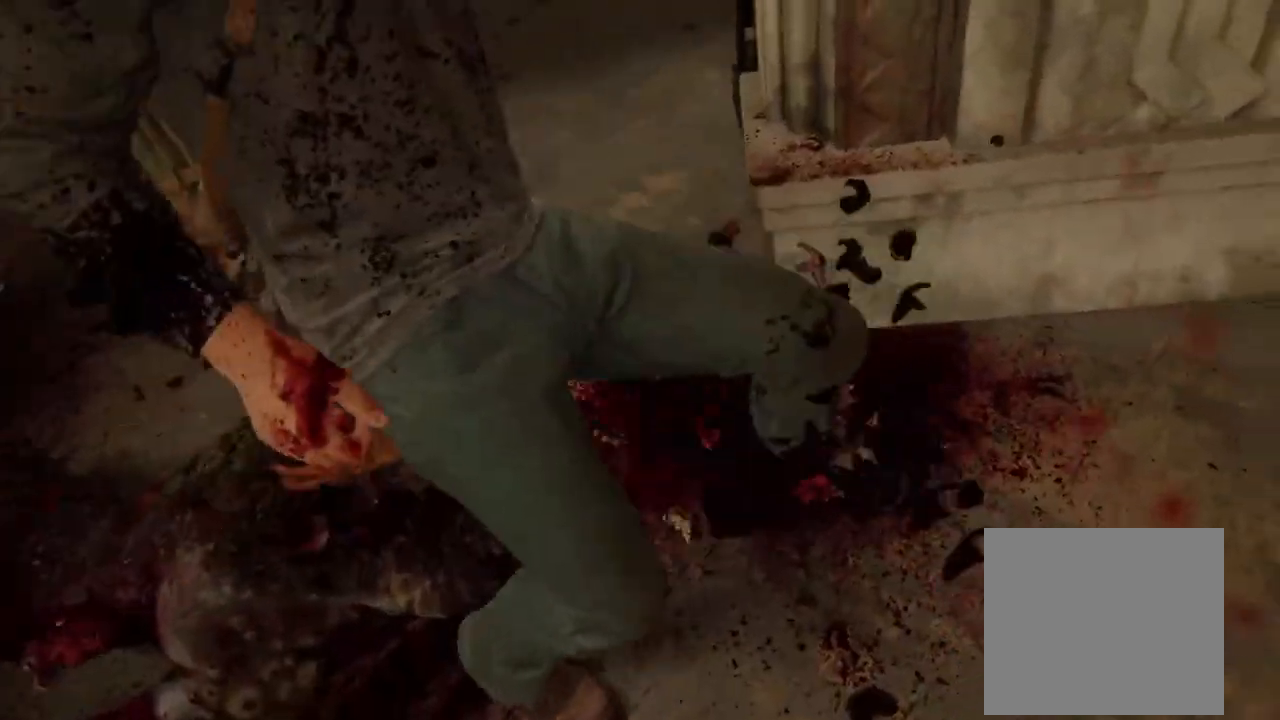
{"buttons": ["L1"], "left_stick": "up-left", "right_stick": "down-right", "events": [[233, "right_stick", "down-right"]]}
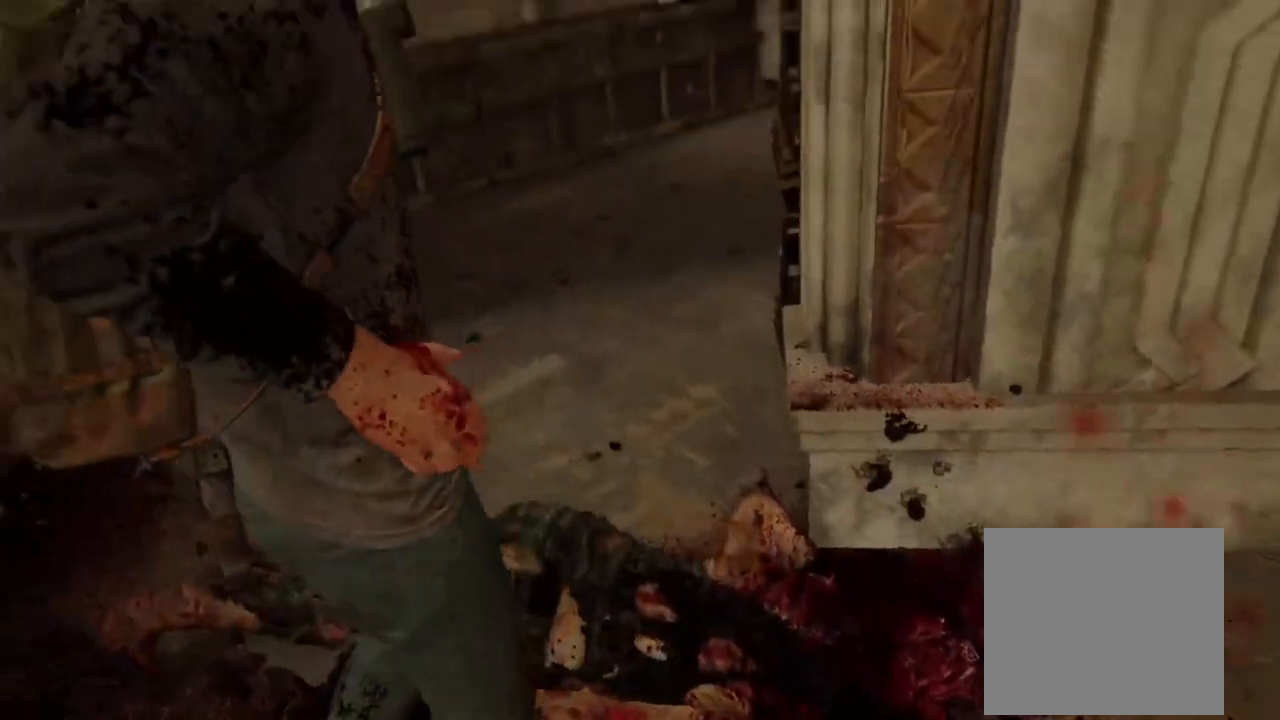
{"buttons": ["L1"], "left_stick": "down-left", "right_stick": "right", "events": [[50, "TRIANGLE", "down"], [150, "TRIANGLE", "up"], [267, "TRIANGLE", "down"], [300, "left_stick", "left"], [333, "TRIANGLE", "up"], [367, "right_stick", "right"], [417, "TRIANGLE", "down"], [450, "left_stick", "down-left"], [500, "TRIANGLE", "up"]]}
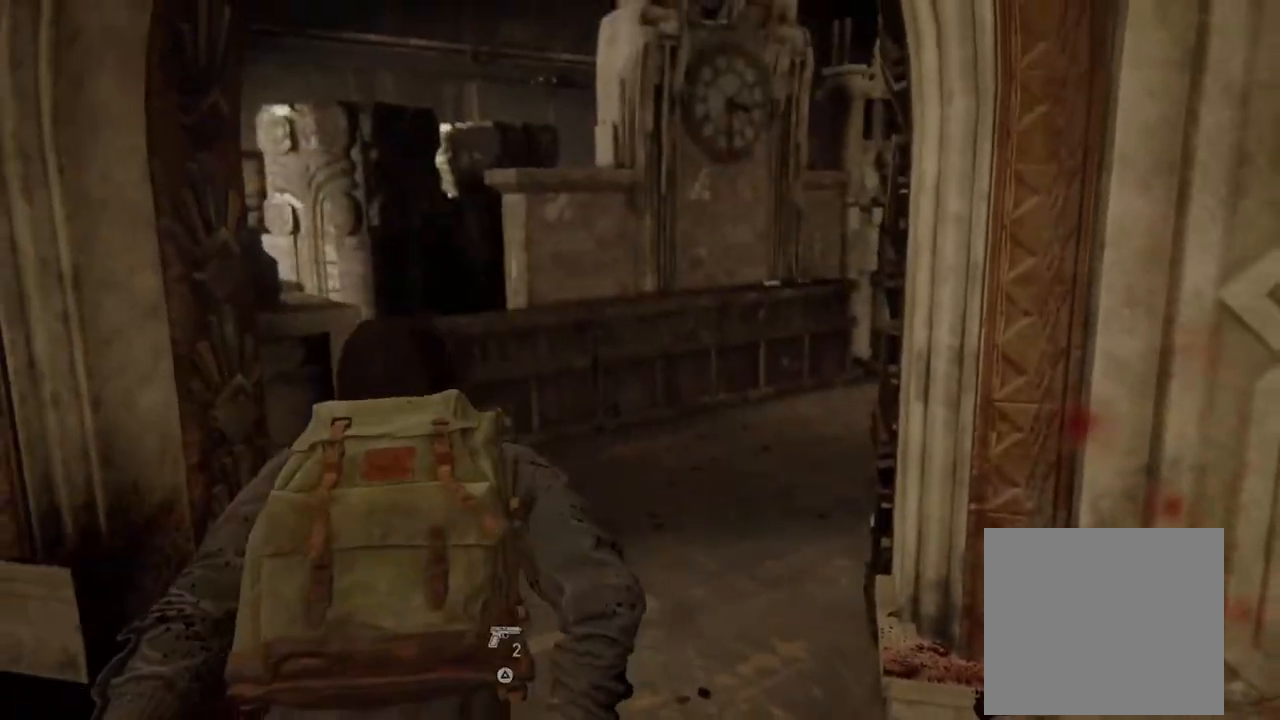
{"buttons": ["L1", "R2"], "left_stick": "down-right", "right_stick": "center", "events": [[200, "right_stick", "center"], [300, "left_stick", "down-right"], [350, "right_stick", "right"], [383, "R2", "down"], [467, "right_stick", "center"]]}
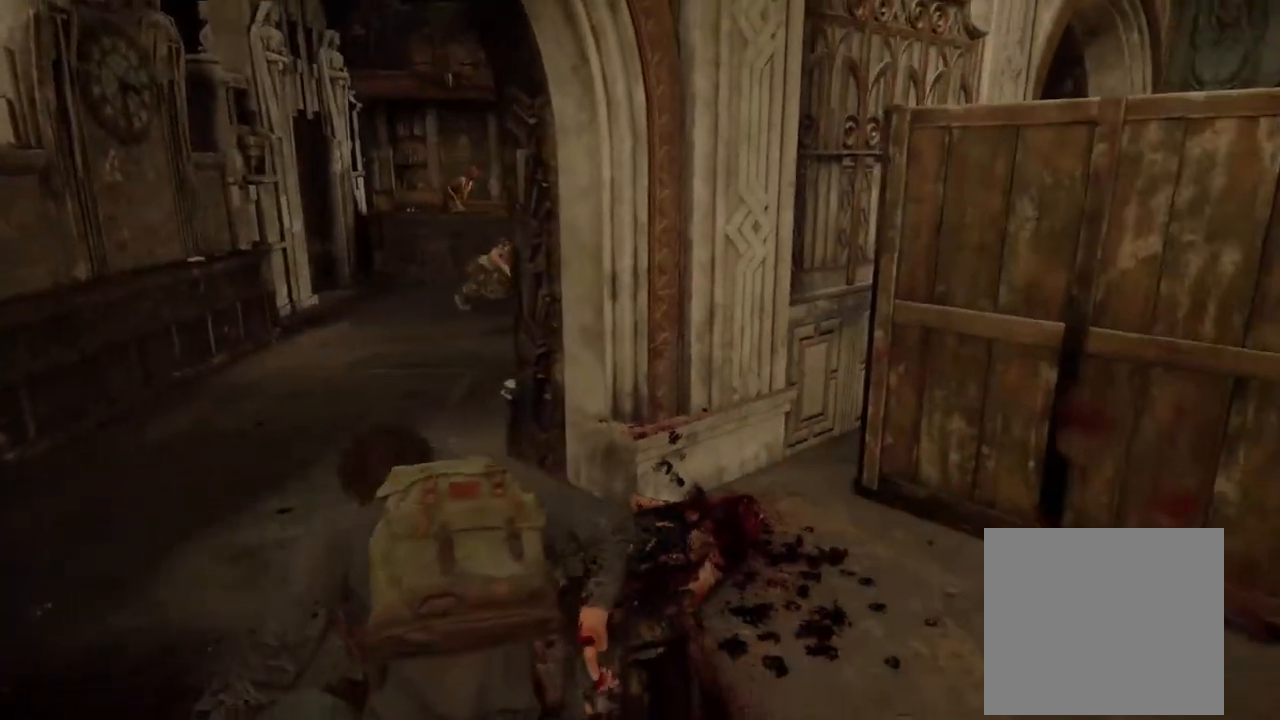
{"buttons": ["L1"], "left_stick": "down-left", "right_stick": "center", "events": [[17, "R2", "up"], [117, "R2", "down"], [133, "right_stick", "left"], [183, "left_stick", "down-left"], [250, "R2", "up"], [317, "right_stick", "center"], [350, "R2", "down"], [483, "R2", "up"]]}
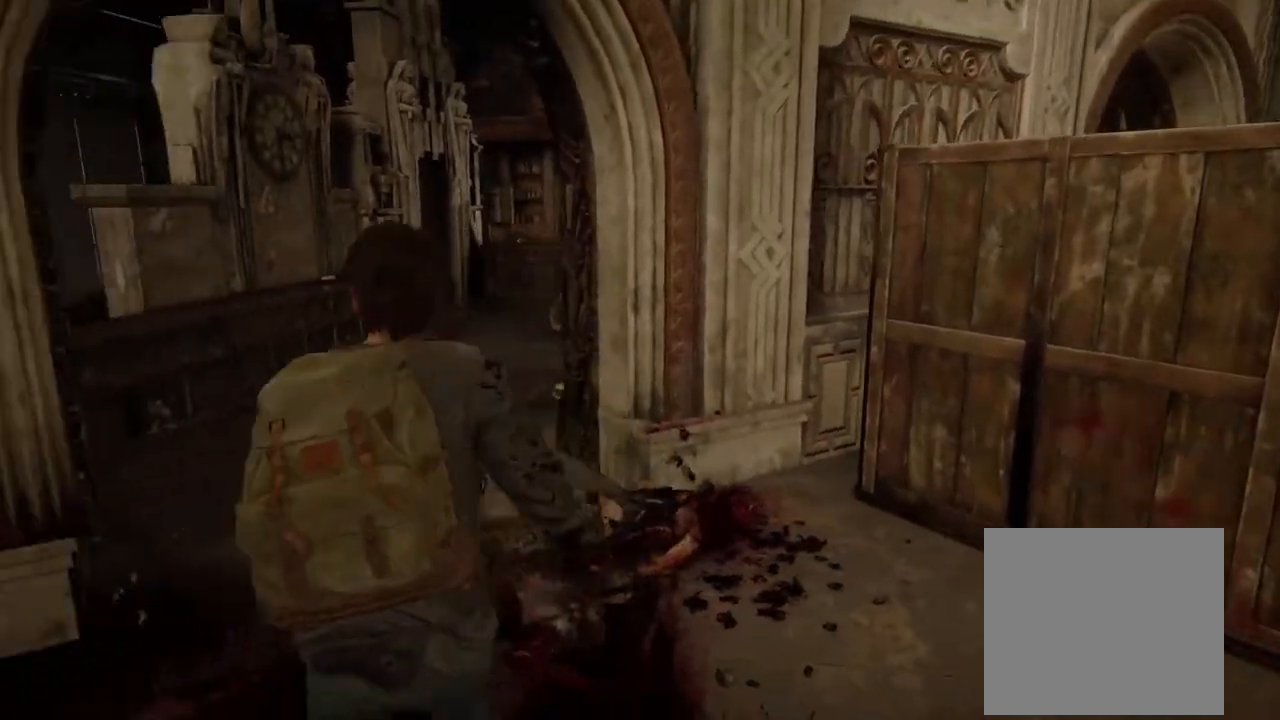
{"buttons": ["L1"], "left_stick": "down-left", "right_stick": "down-left", "events": [[67, "R2", "down"], [183, "R2", "up"], [200, "left_stick", "down-right"], [350, "left_stick", "up-right"], [433, "left_stick", "down-left"], [450, "right_stick", "down-left"]]}
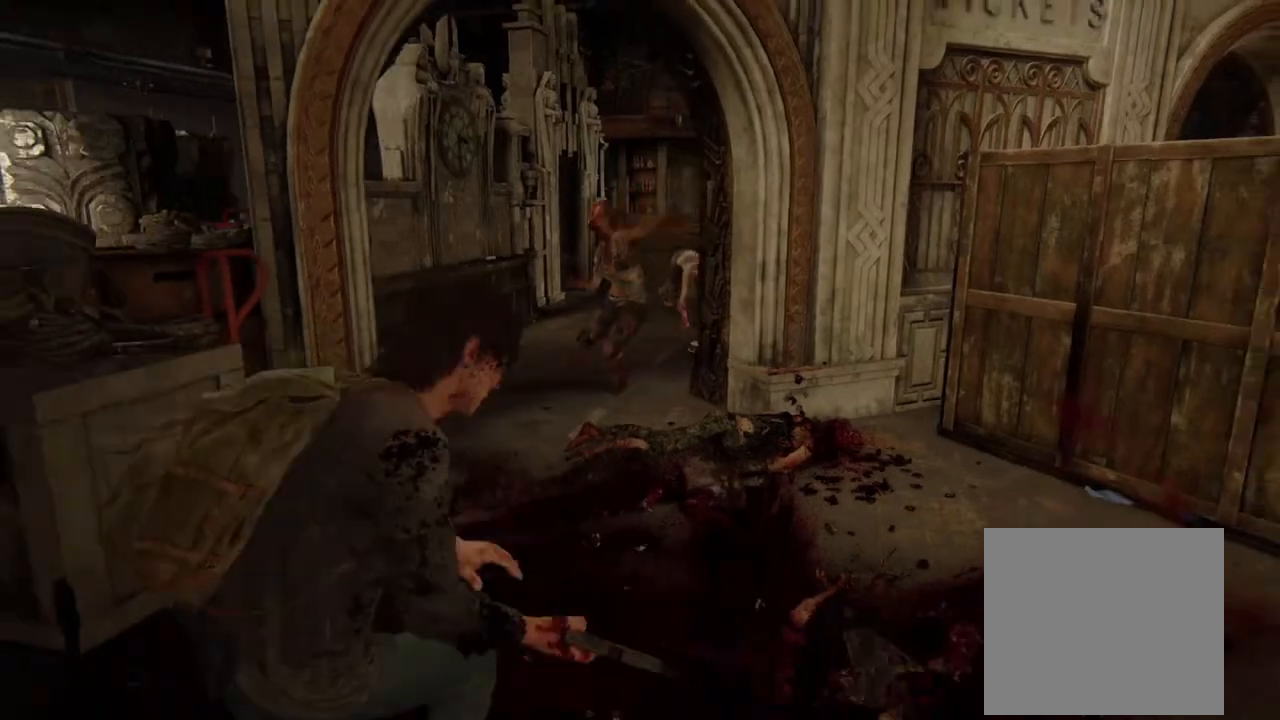
{"buttons": ["L1", "L2"], "left_stick": "down-right", "right_stick": "up", "events": [[100, "left_stick", "down-right"], [133, "right_stick", "up-left"], [400, "L2", "down"], [417, "right_stick", "up"]]}
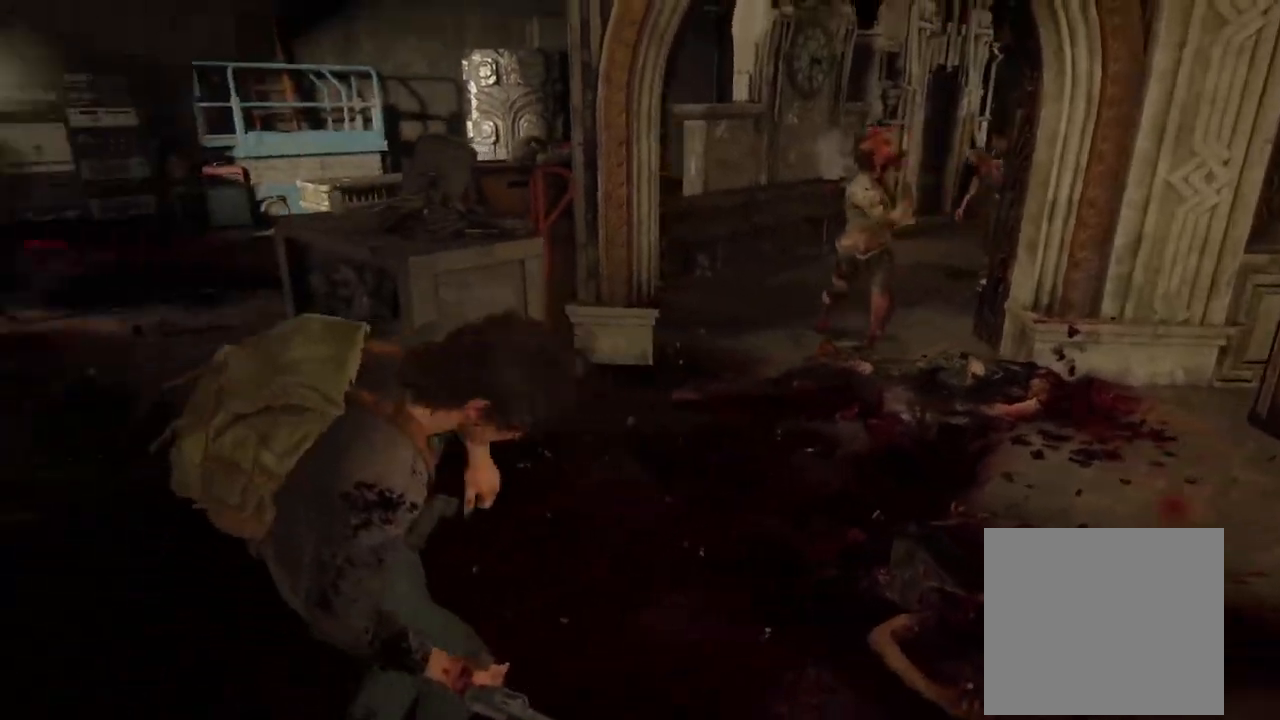
{"buttons": ["L2"], "left_stick": "center", "right_stick": "up-right", "events": [[33, "L2", "up"], [117, "right_stick", "up-left"], [167, "L2", "down"], [283, "L1", "up"], [400, "left_stick", "center"], [433, "right_stick", "up-right"]]}
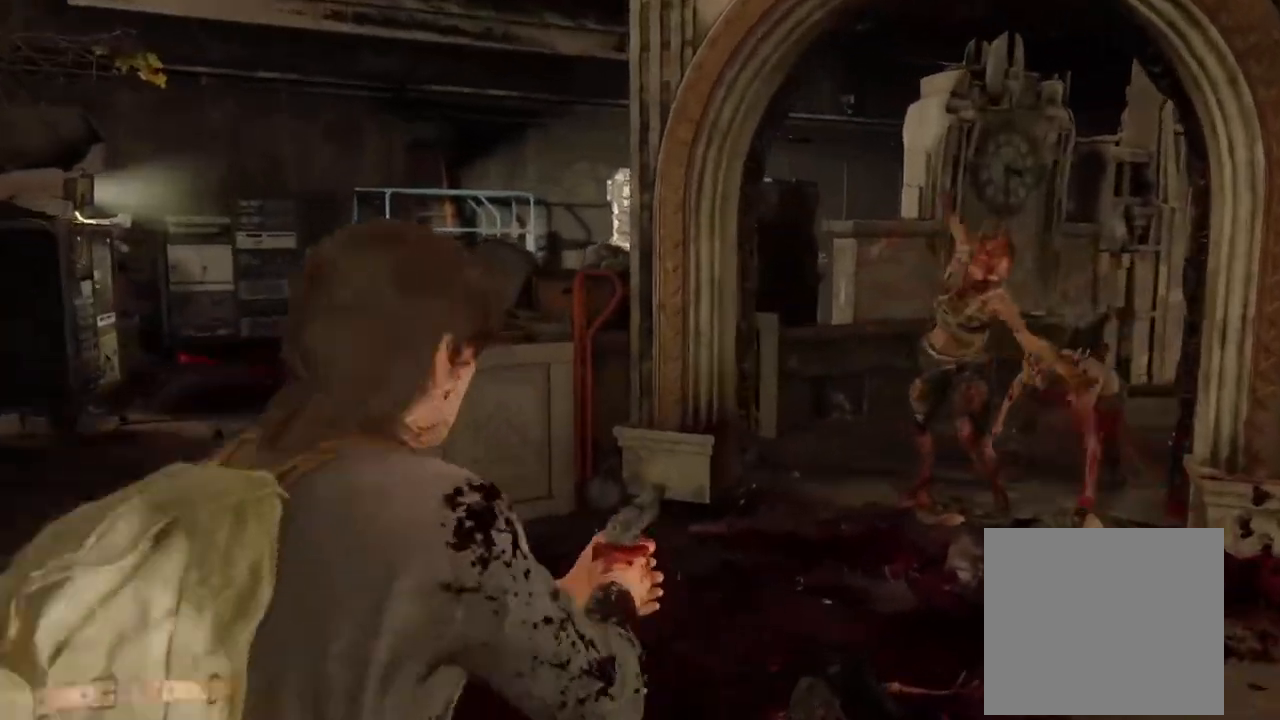
{"buttons": ["L2"], "left_stick": "center", "right_stick": "center", "events": [[67, "right_stick", "right"], [183, "right_stick", "center"]]}
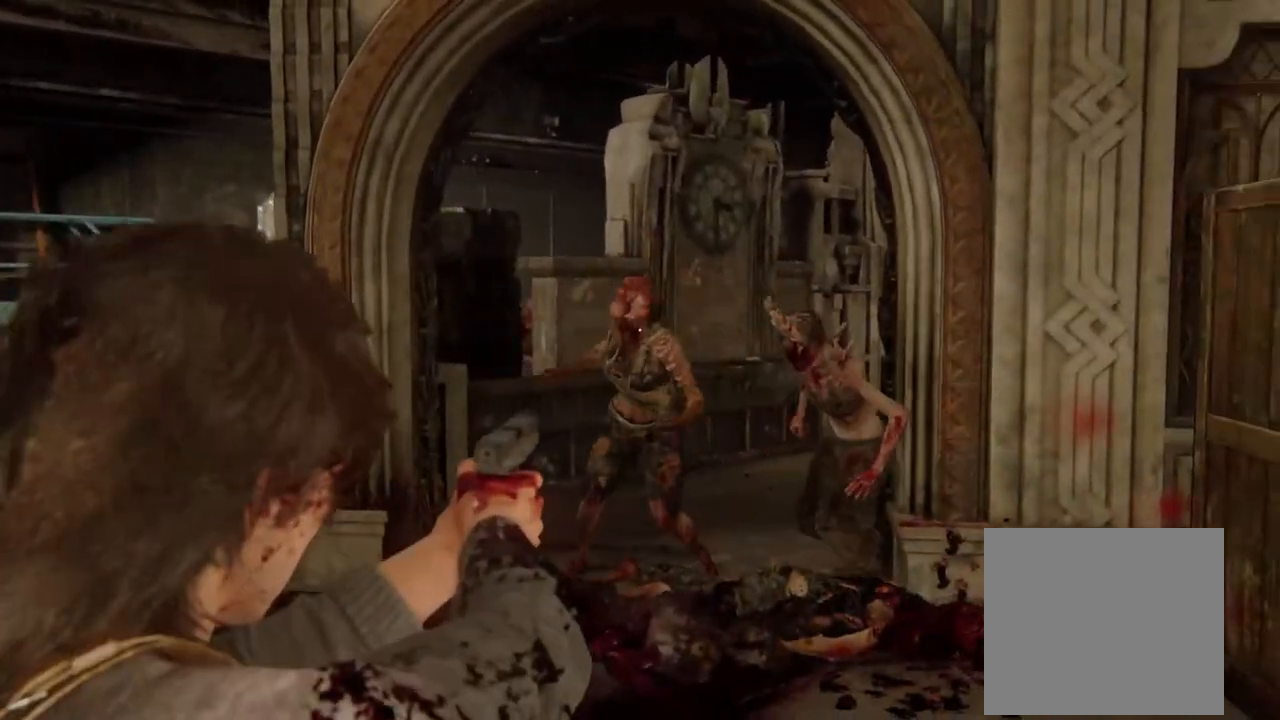
{"buttons": ["L2"], "left_stick": "center", "right_stick": "down", "events": [[217, "right_stick", "down"]]}
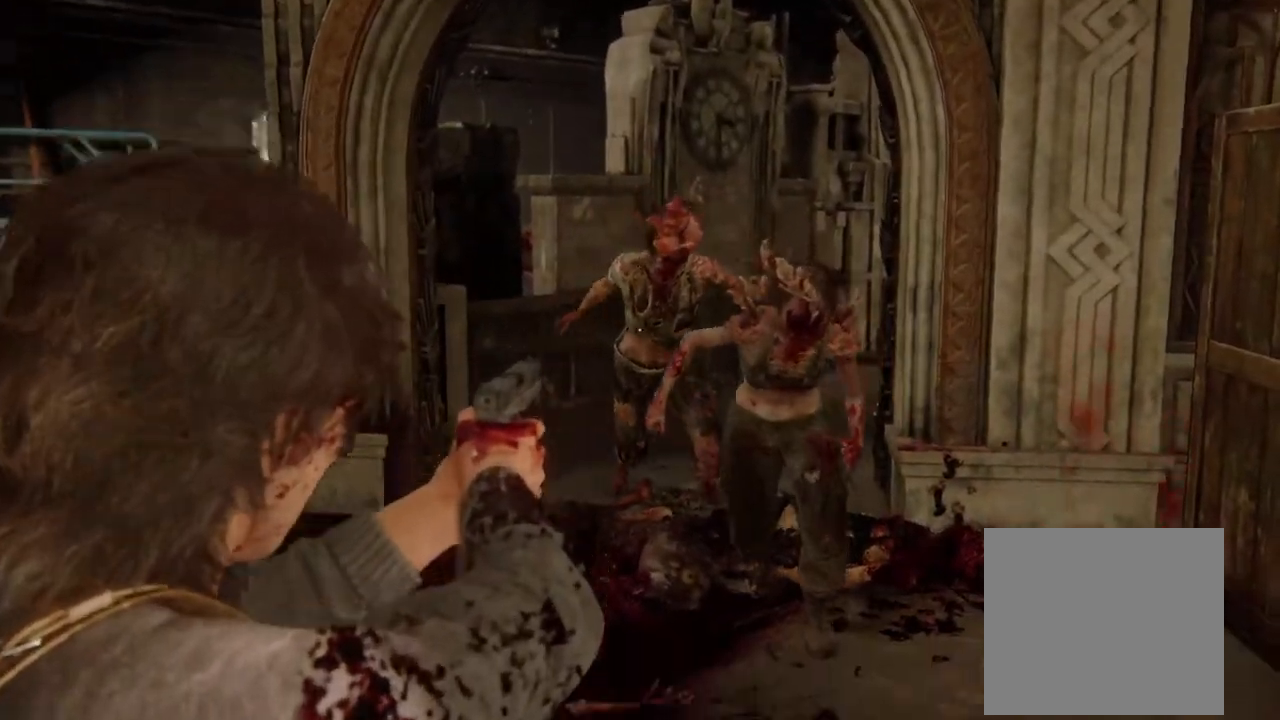
{"buttons": ["L2"], "left_stick": "down-right", "right_stick": "up-left", "events": [[133, "right_stick", "right"], [217, "R2", "down"], [317, "right_stick", "down"], [333, "R2", "up"], [333, "left_stick", "down-right"], [400, "right_stick", "up-left"]]}
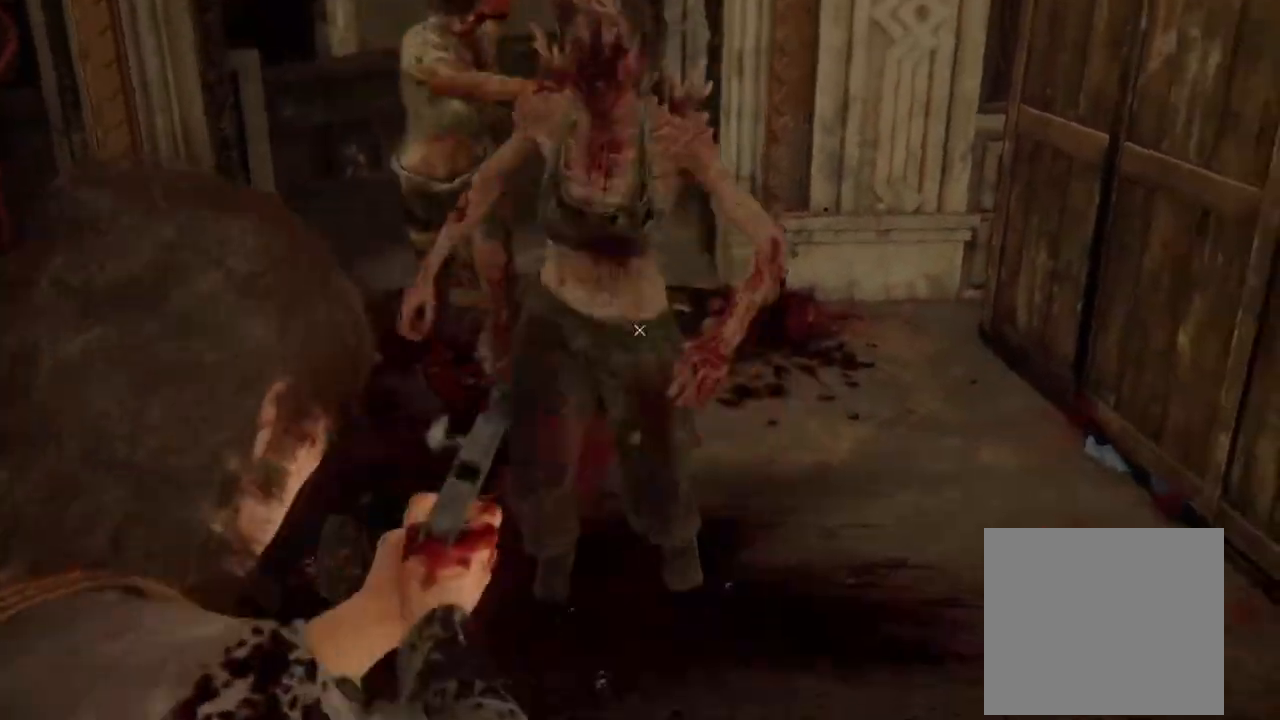
{"buttons": ["L2"], "left_stick": "center", "right_stick": "up-left", "events": [[150, "left_stick", "center"]]}
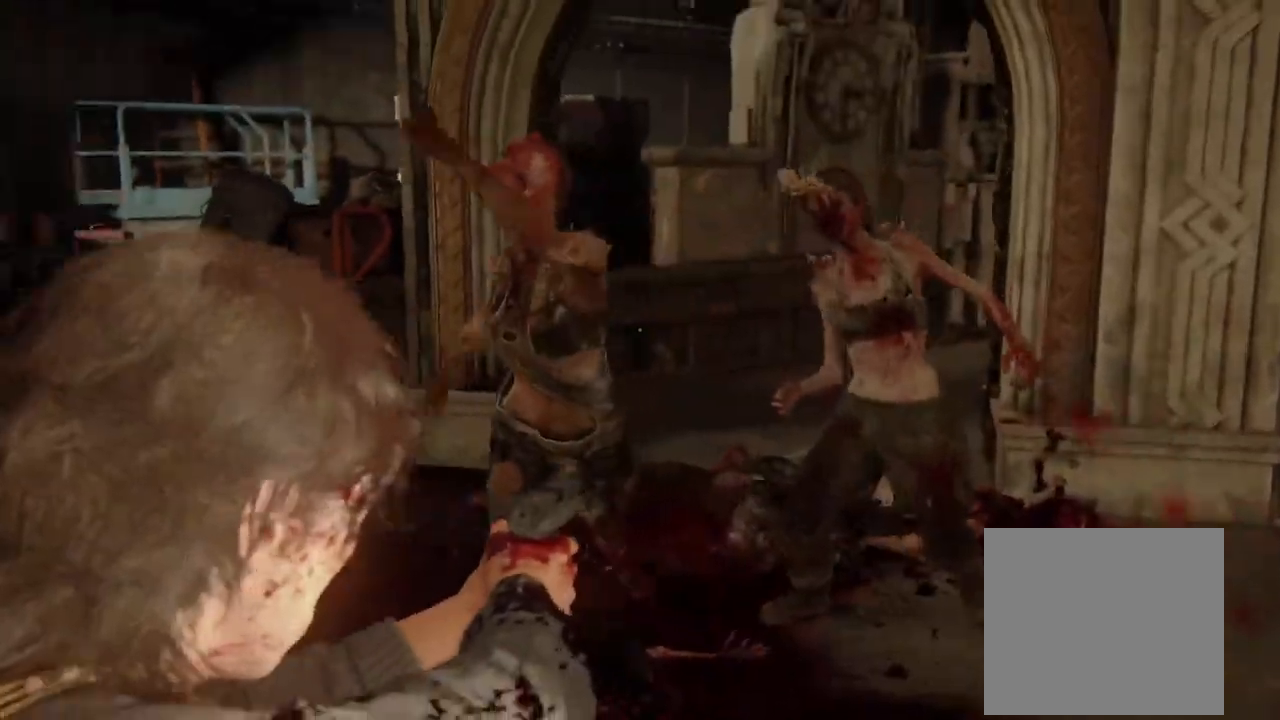
{"buttons": ["L2"], "left_stick": "down", "right_stick": "down-left", "events": [[117, "right_stick", "center"], [217, "right_stick", "up"], [317, "R2", "down"], [400, "right_stick", "left"], [433, "left_stick", "down"], [450, "R2", "up"], [467, "right_stick", "down-left"]]}
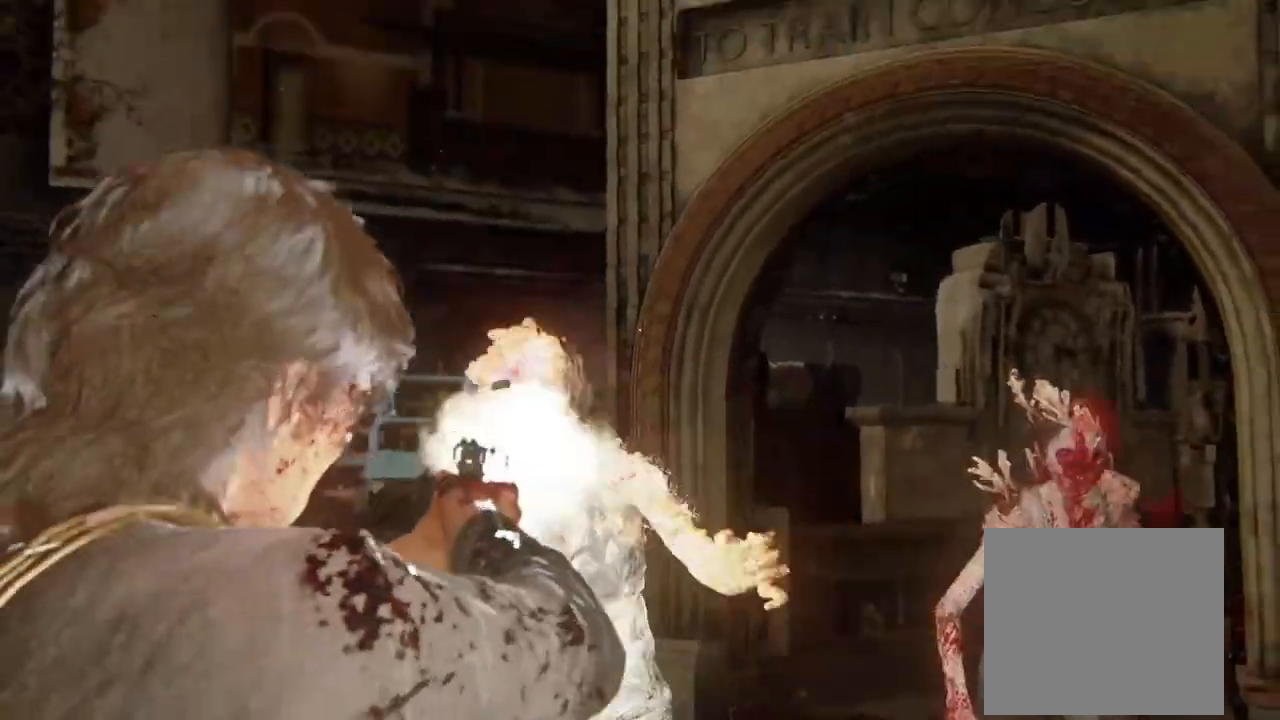
{"buttons": ["L1"], "left_stick": "down-right", "right_stick": "down-right", "events": [[183, "L1", "down"], [217, "L2", "up"], [267, "L1", "up"], [300, "right_stick", "down-right"], [433, "left_stick", "down-right"], [450, "L1", "down"]]}
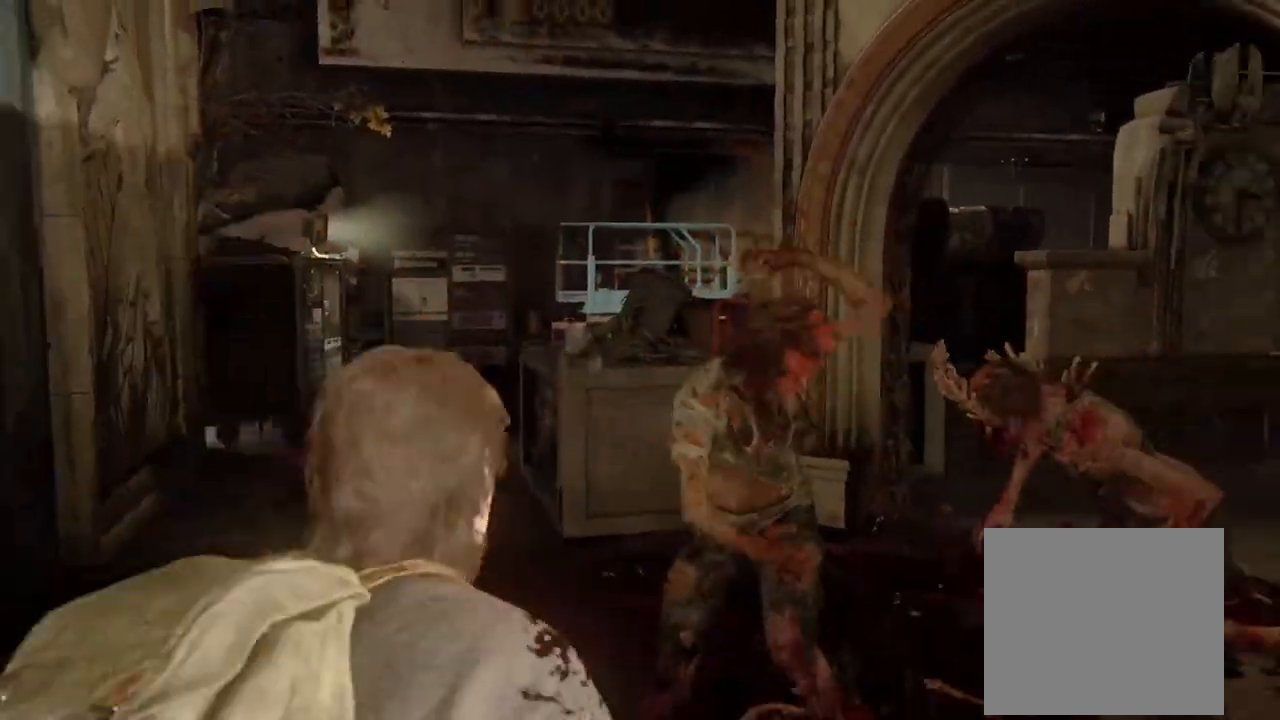
{"buttons": ["L1"], "left_stick": "up-right", "right_stick": "center", "events": [[300, "left_stick", "right"], [300, "right_stick", "right"], [433, "left_stick", "up-right"], [483, "right_stick", "center"]]}
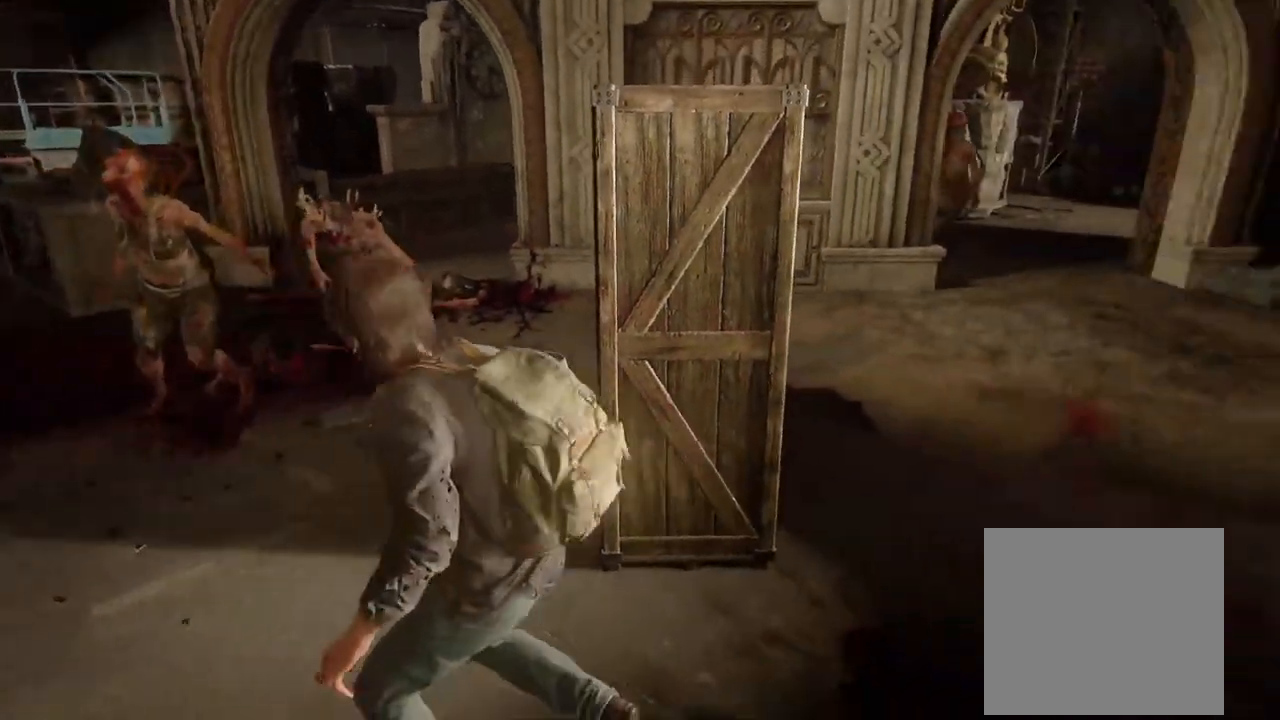
{"buttons": ["L1"], "left_stick": "up-right", "right_stick": "left", "events": [[250, "right_stick", "left"]]}
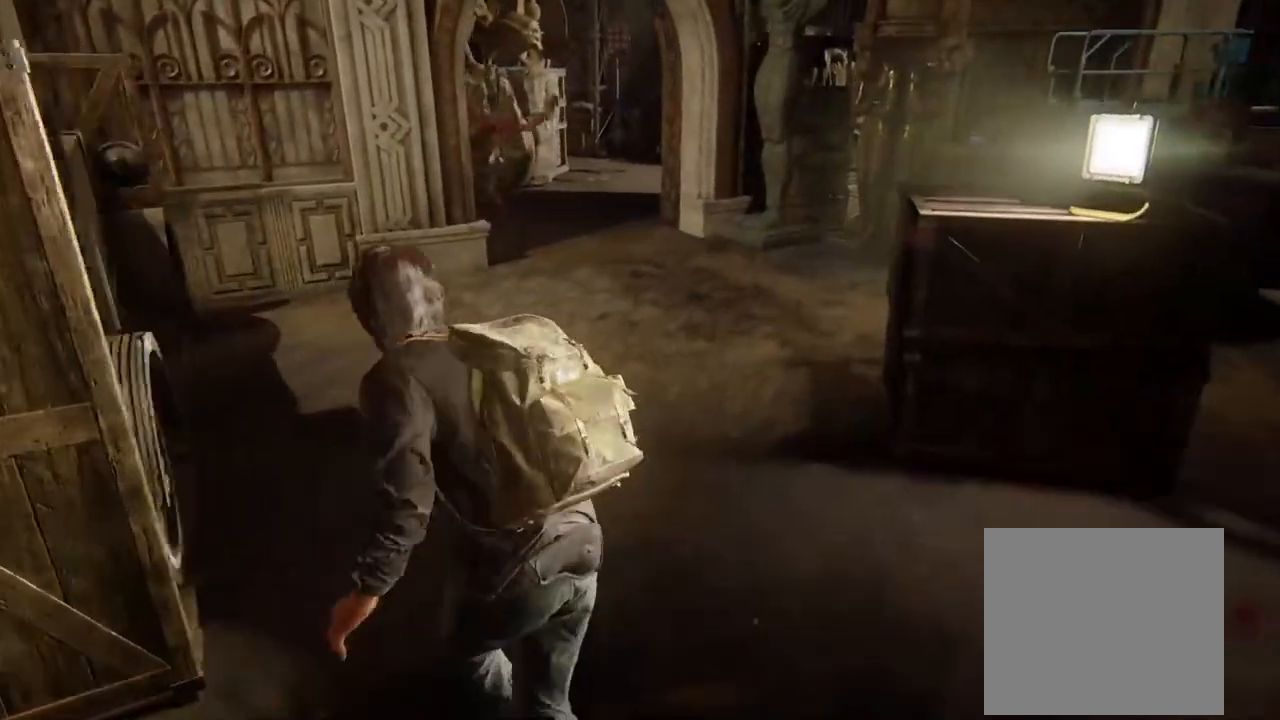
{"buttons": ["L2"], "left_stick": "up-right", "right_stick": "up-left", "events": [[100, "right_stick", "center"], [250, "right_stick", "up-left"], [383, "L2", "down"], [433, "L1", "up"]]}
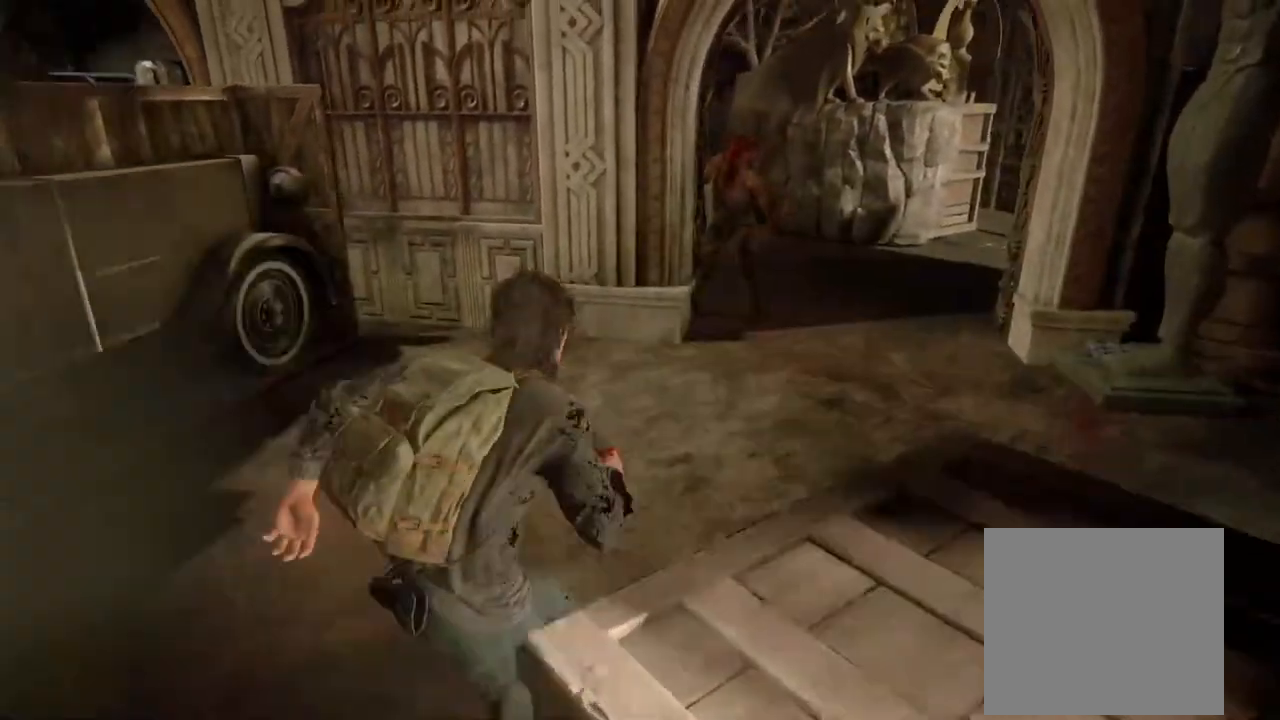
{"buttons": ["L2"], "left_stick": "right", "right_stick": "up", "events": [[183, "right_stick", "center"], [300, "left_stick", "right"], [433, "right_stick", "up"]]}
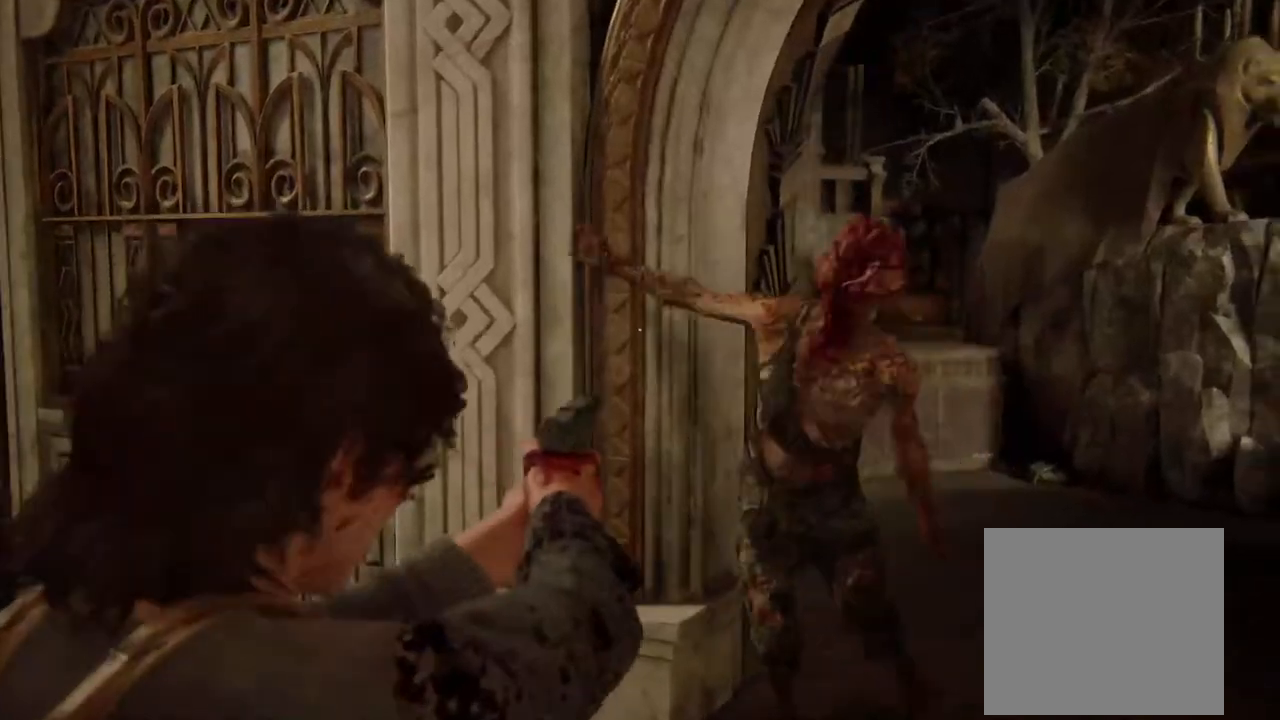
{"buttons": ["L1"], "left_stick": "up-right", "right_stick": "down", "events": [[117, "R2", "down"], [200, "right_stick", "left"], [217, "L2", "up"], [233, "R2", "up"], [250, "L1", "down"], [267, "left_stick", "up-right"], [300, "right_stick", "down"]]}
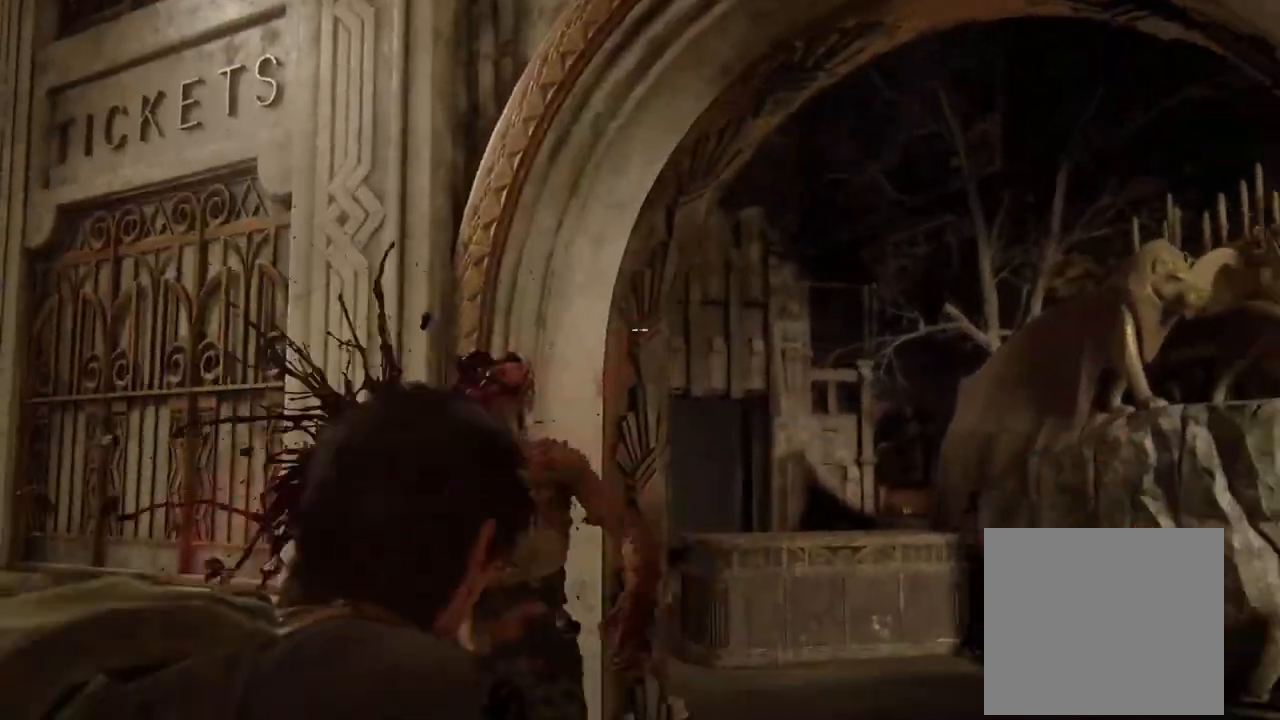
{"buttons": ["L1"], "left_stick": "up-right", "right_stick": "left", "events": [[83, "right_stick", "down-left"], [283, "right_stick", "left"]]}
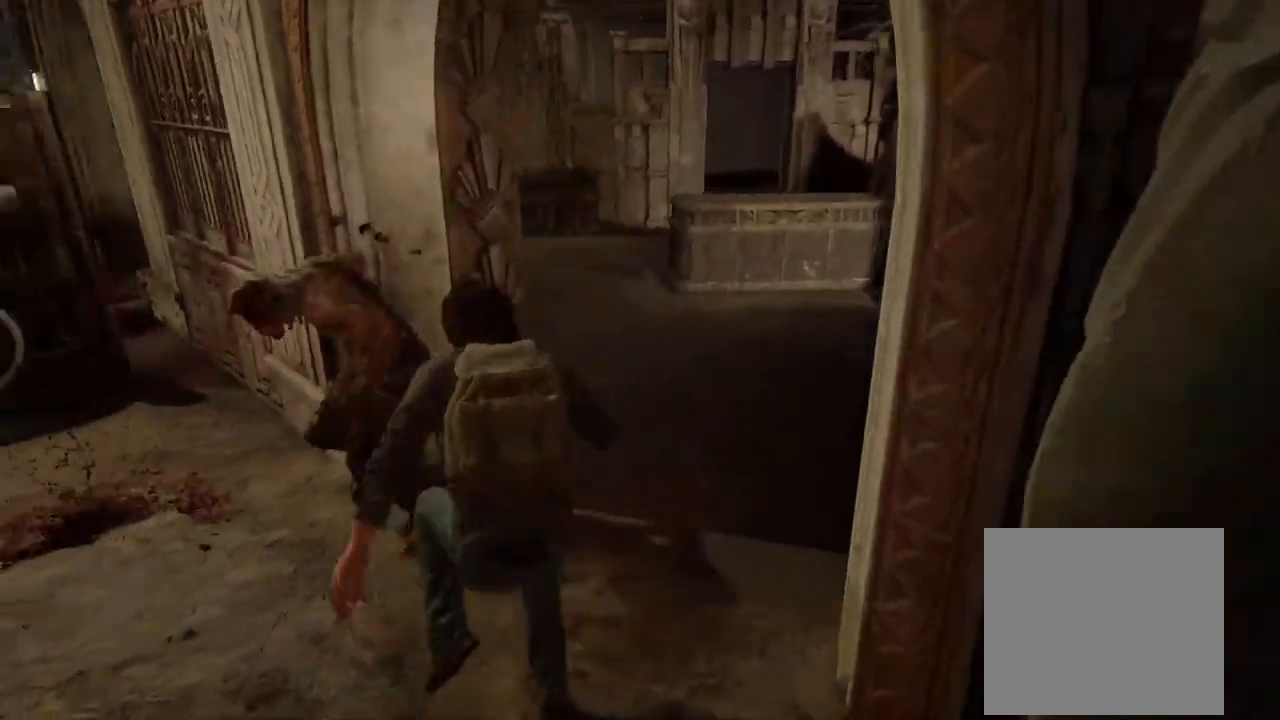
{"buttons": ["L2"], "left_stick": "center", "right_stick": "up-right", "events": [[83, "left_stick", "right"], [200, "left_stick", "down-right"], [350, "L2", "down"], [400, "L1", "up"], [400, "right_stick", "up"], [417, "left_stick", "down-left"], [450, "right_stick", "up-right"], [467, "left_stick", "center"]]}
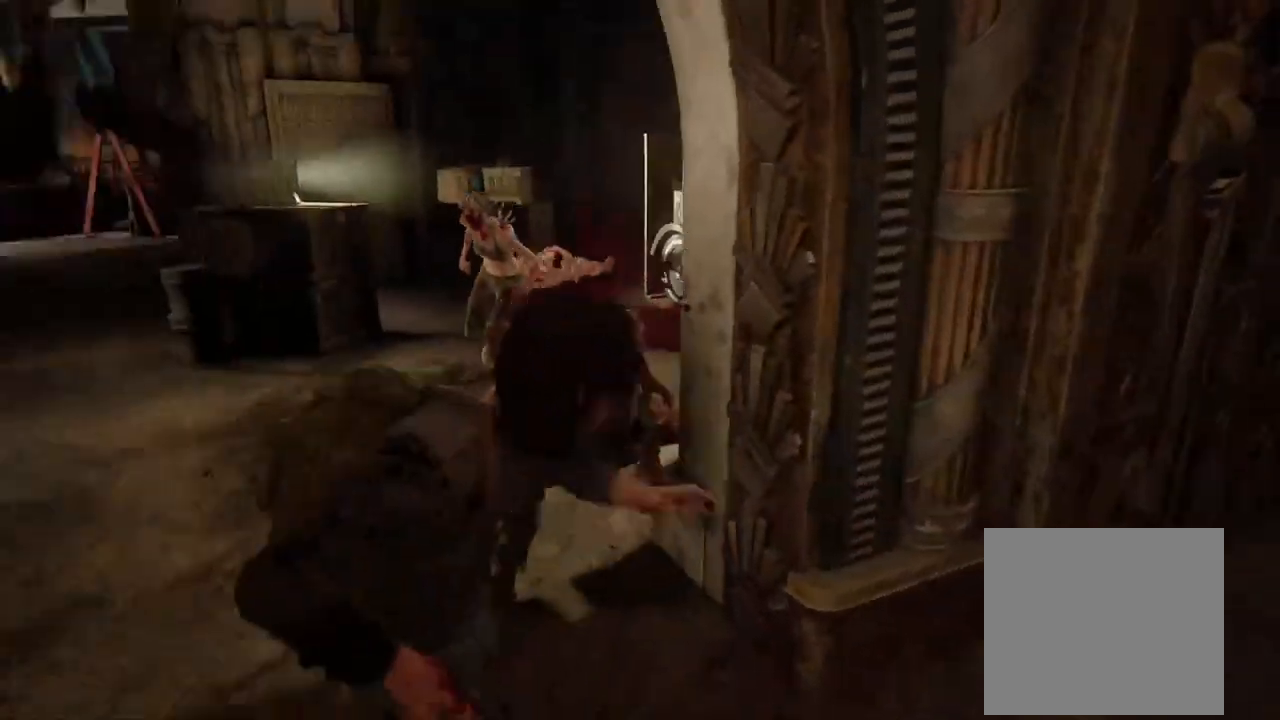
{"buttons": ["L2"], "left_stick": "center", "right_stick": "left", "events": [[117, "right_stick", "up-left"], [333, "right_stick", "left"]]}
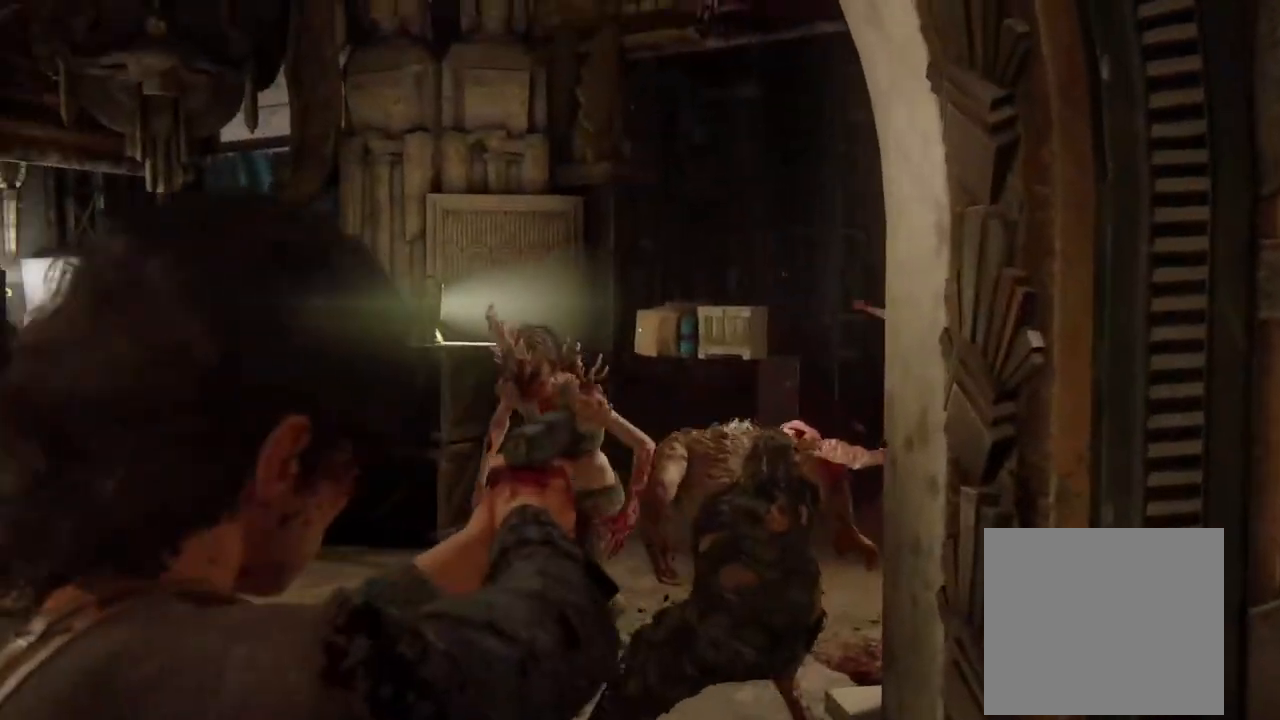
{"buttons": ["L2"], "left_stick": "center", "right_stick": "right", "events": [[100, "right_stick", "down-left"], [217, "R2", "down"], [350, "R2", "up"], [400, "right_stick", "right"]]}
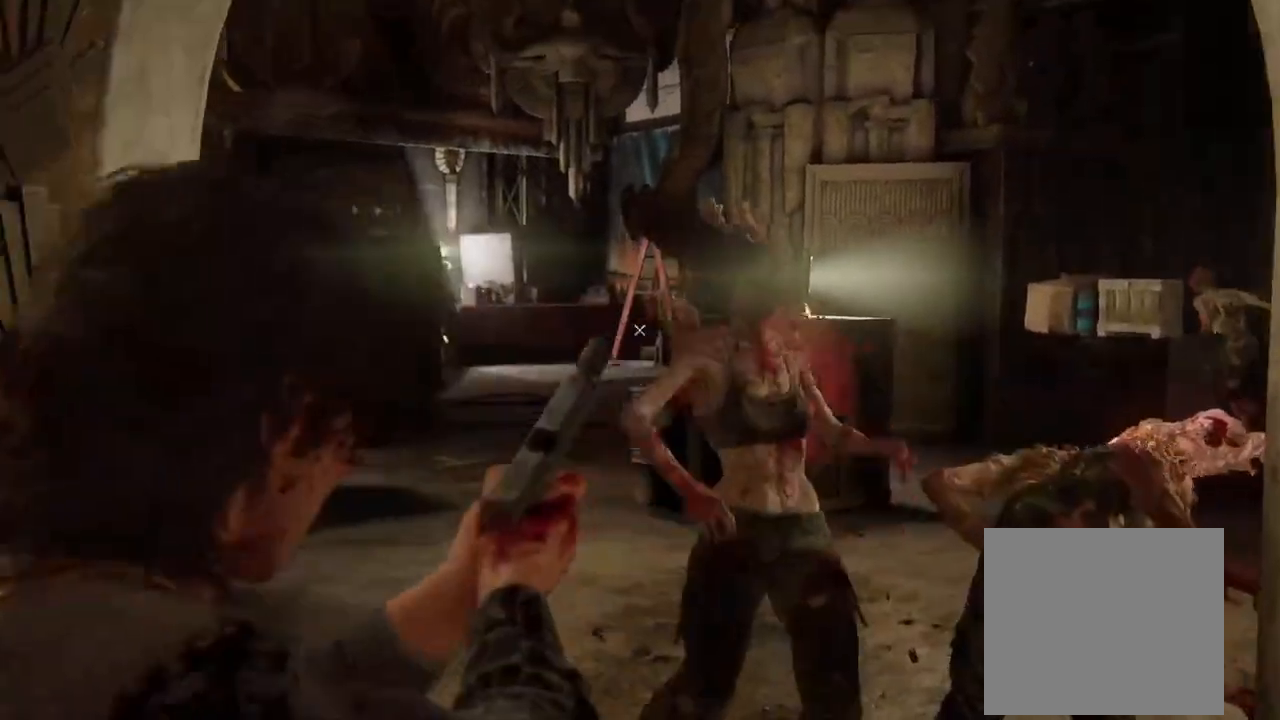
{"buttons": ["L2"], "left_stick": "center", "right_stick": "up-left", "events": [[50, "right_stick", "center"], [167, "right_stick", "up-left"]]}
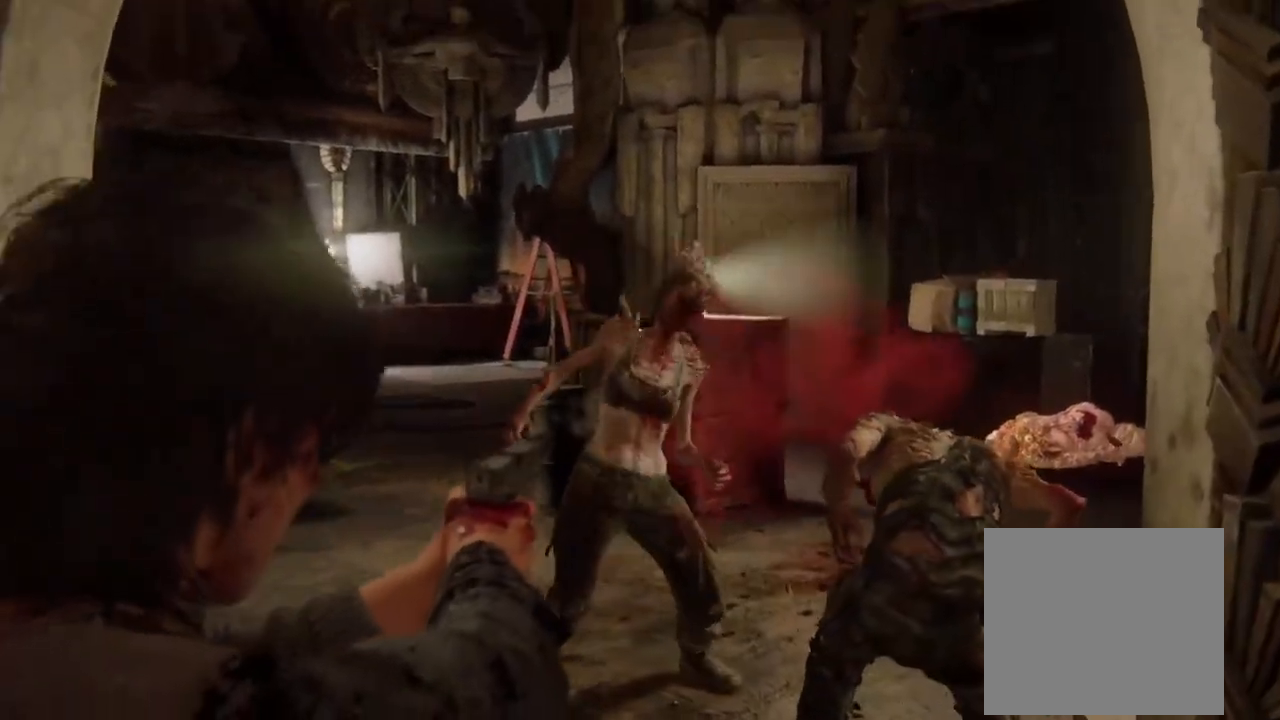
{"buttons": ["SQUARE"], "left_stick": "up", "right_stick": "center", "events": [[83, "right_stick", "center"], [100, "R2", "down"], [233, "right_stick", "right"], [250, "R2", "up"], [267, "L2", "up"], [283, "left_stick", "up"], [300, "right_stick", "center"], [383, "SQUARE", "down"]]}
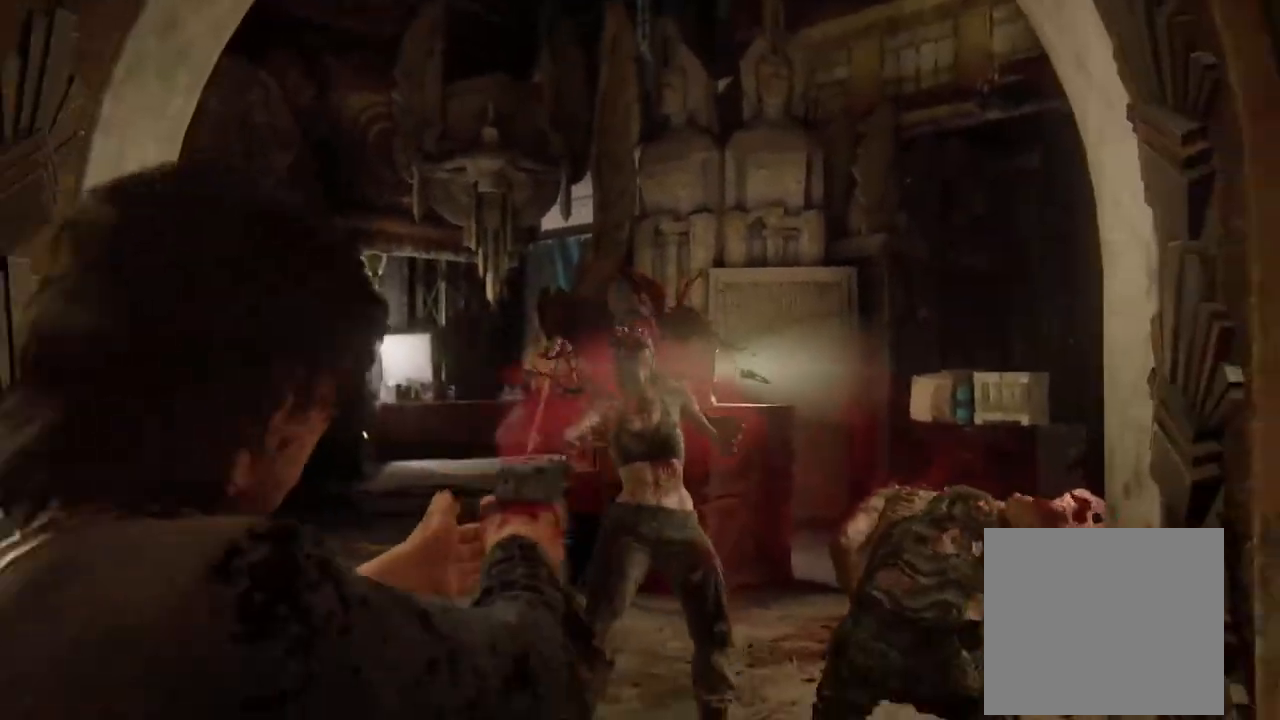
{"buttons": [], "left_stick": "up-left", "right_stick": "down", "events": [[33, "SQUARE", "up"], [283, "right_stick", "down-right"], [367, "left_stick", "up-left"], [383, "DPAD_RIGHT", "down"], [400, "right_stick", "down"], [483, "DPAD_RIGHT", "up"]]}
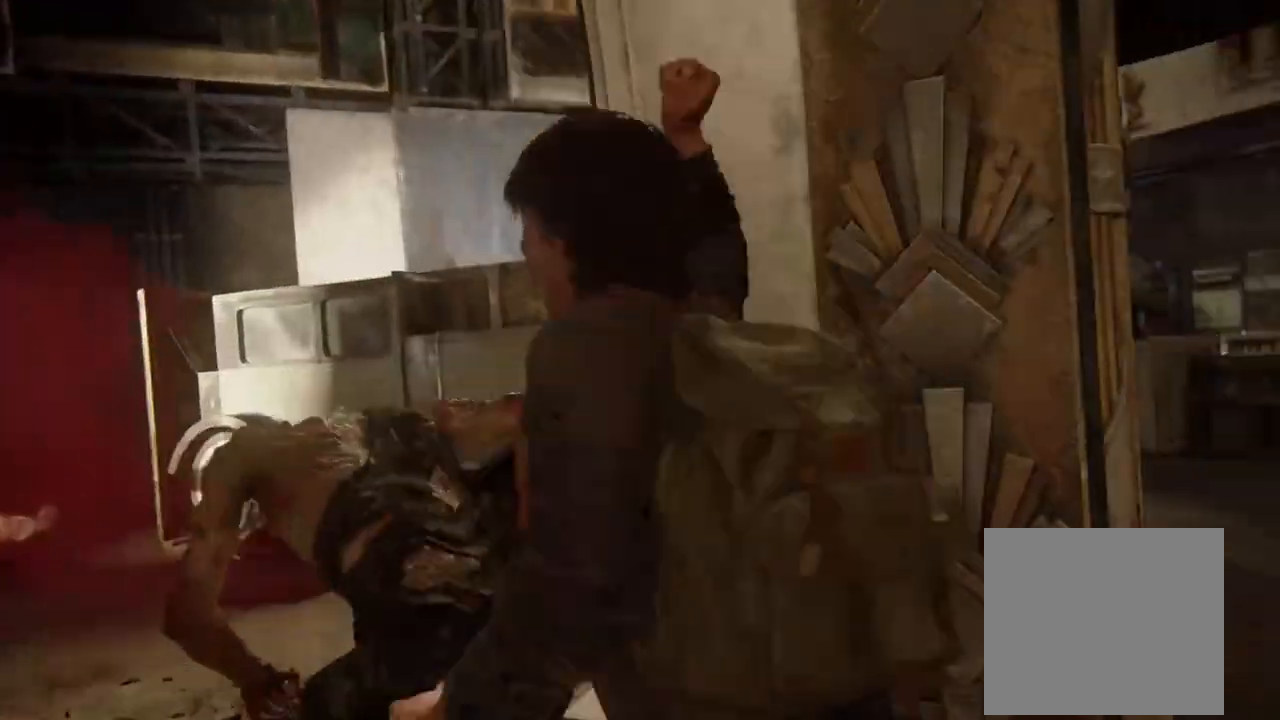
{"buttons": ["L1"], "left_stick": "up-left", "right_stick": "center", "events": [[17, "right_stick", "center"], [100, "left_stick", "center"], [367, "L1", "down"], [433, "left_stick", "up-left"]]}